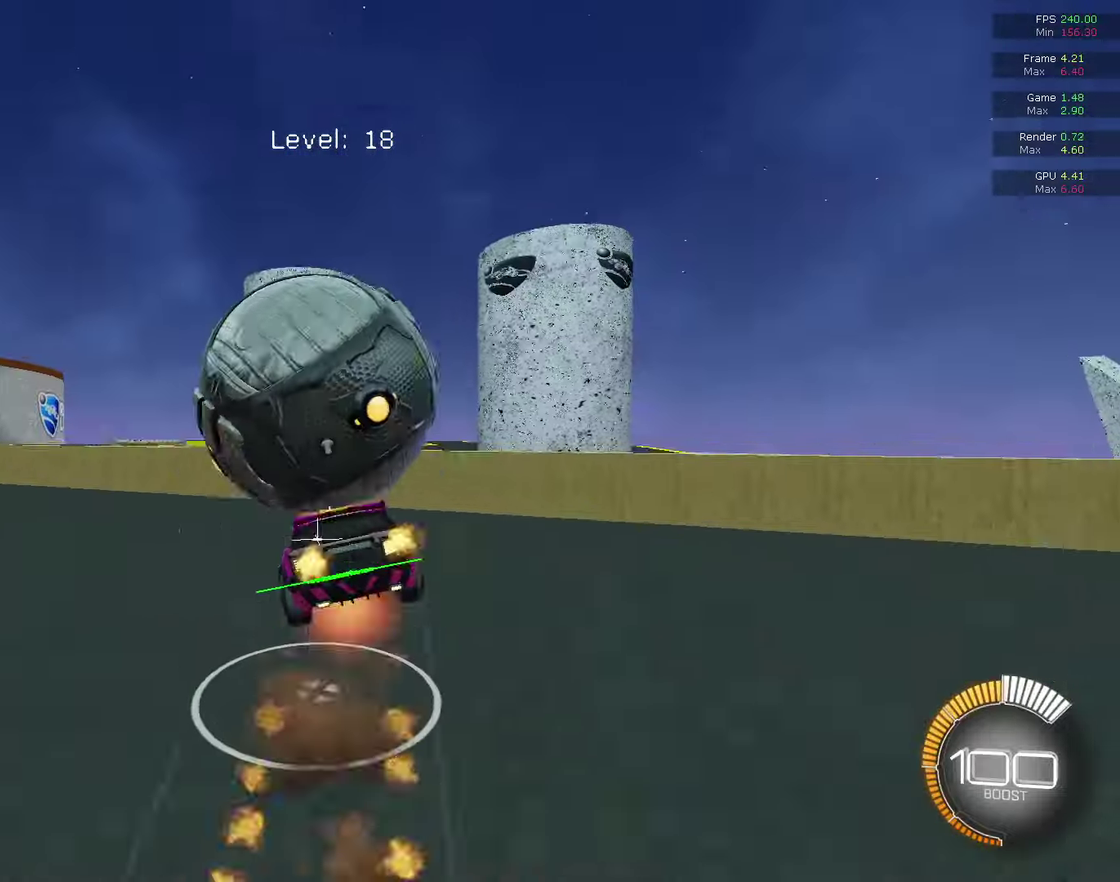
Gameplay with a controller (PlayStation layout); each line is a JSON object with the inputs held at the frame after it (dt_ms = milliseconds from this image to that frame). "events" lists button and stick changes between this image and that frame as [ms after this image, input, new state], when the widget could be followed in between. This document gives stick clicks only as held states, not as events. Not read: R2.
{"dt_ms": 500, "buttons": [], "left_stick": "up-right", "right_stick": "center", "events": [[100, "CIRCLE", "up"], [100, "CROSS", "up"], [100, "left_stick", "down"], [233, "left_stick", "down-right"], [367, "left_stick", "up-right"]]}
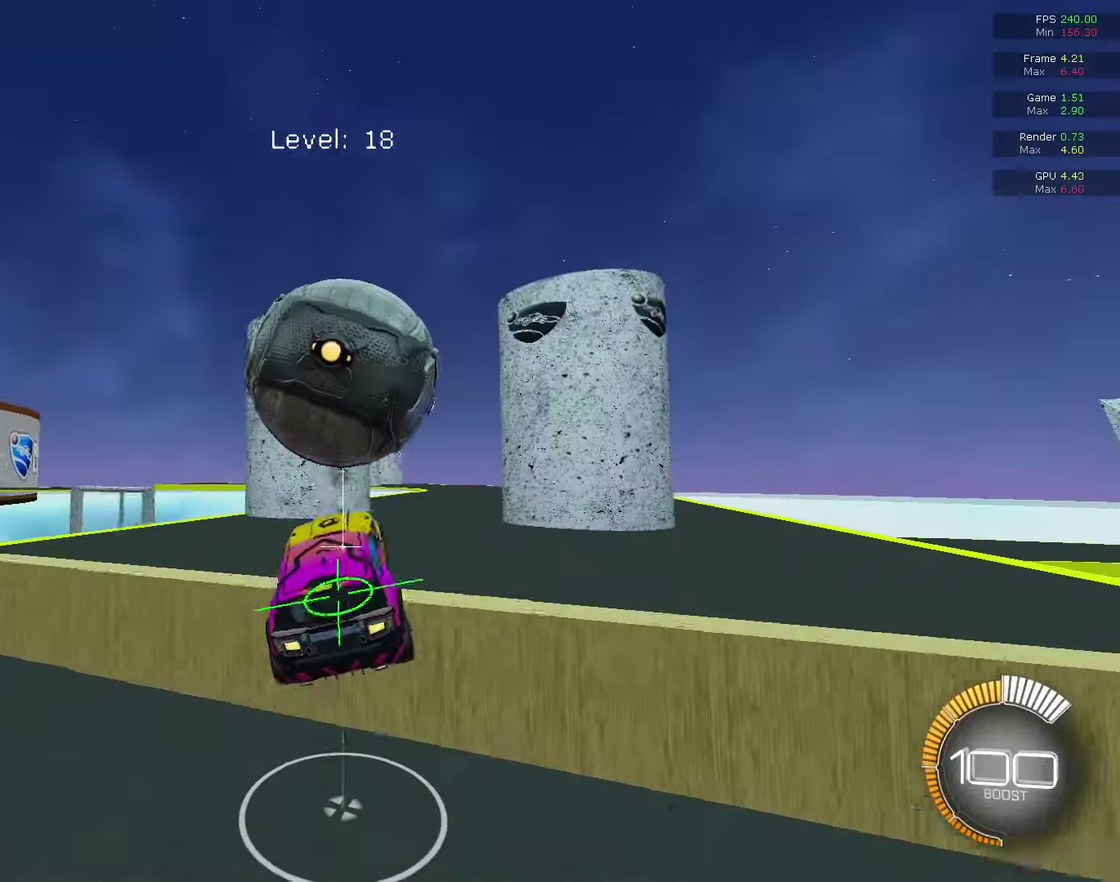
{"dt_ms": 400, "buttons": ["CIRCLE"], "left_stick": "center", "right_stick": "center", "events": [[67, "left_stick", "center"], [200, "left_stick", "left"], [400, "CIRCLE", "down"], [400, "left_stick", "center"]]}
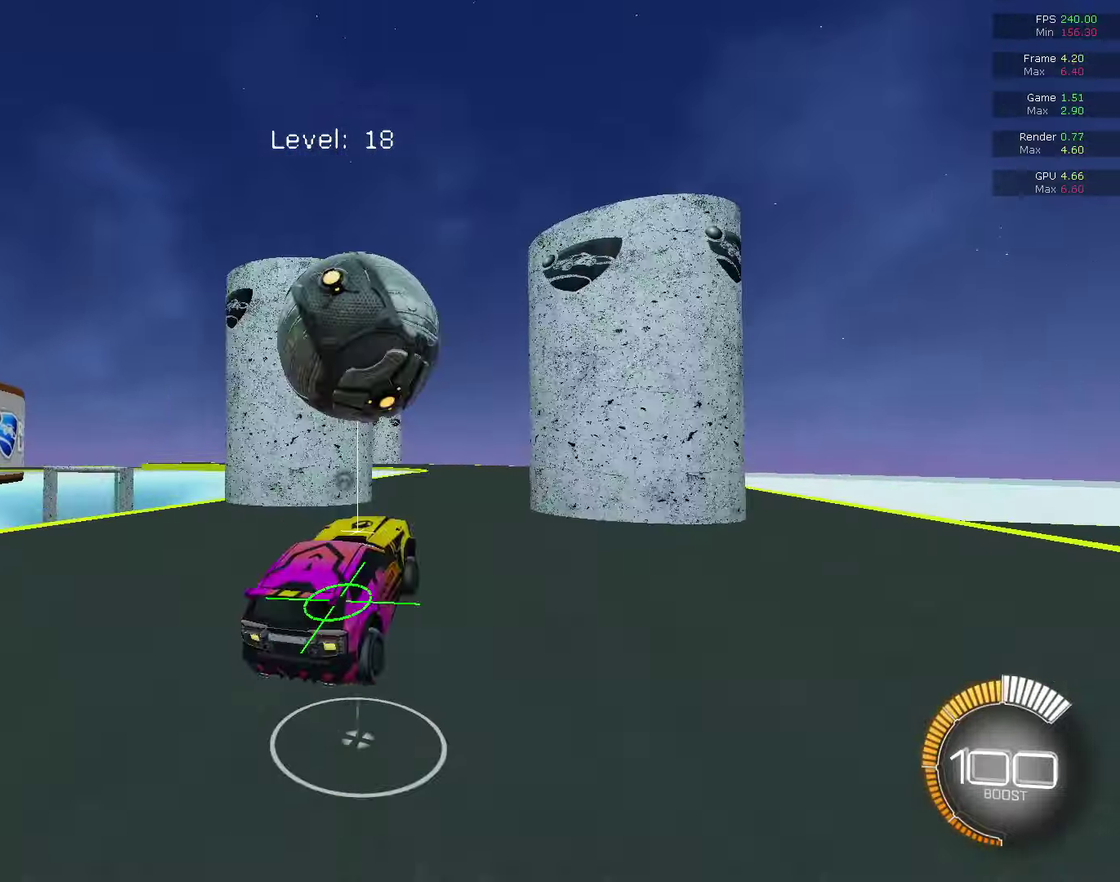
{"dt_ms": 600, "buttons": ["CIRCLE"], "left_stick": "up-right", "right_stick": "center", "events": [[567, "left_stick", "up-right"]]}
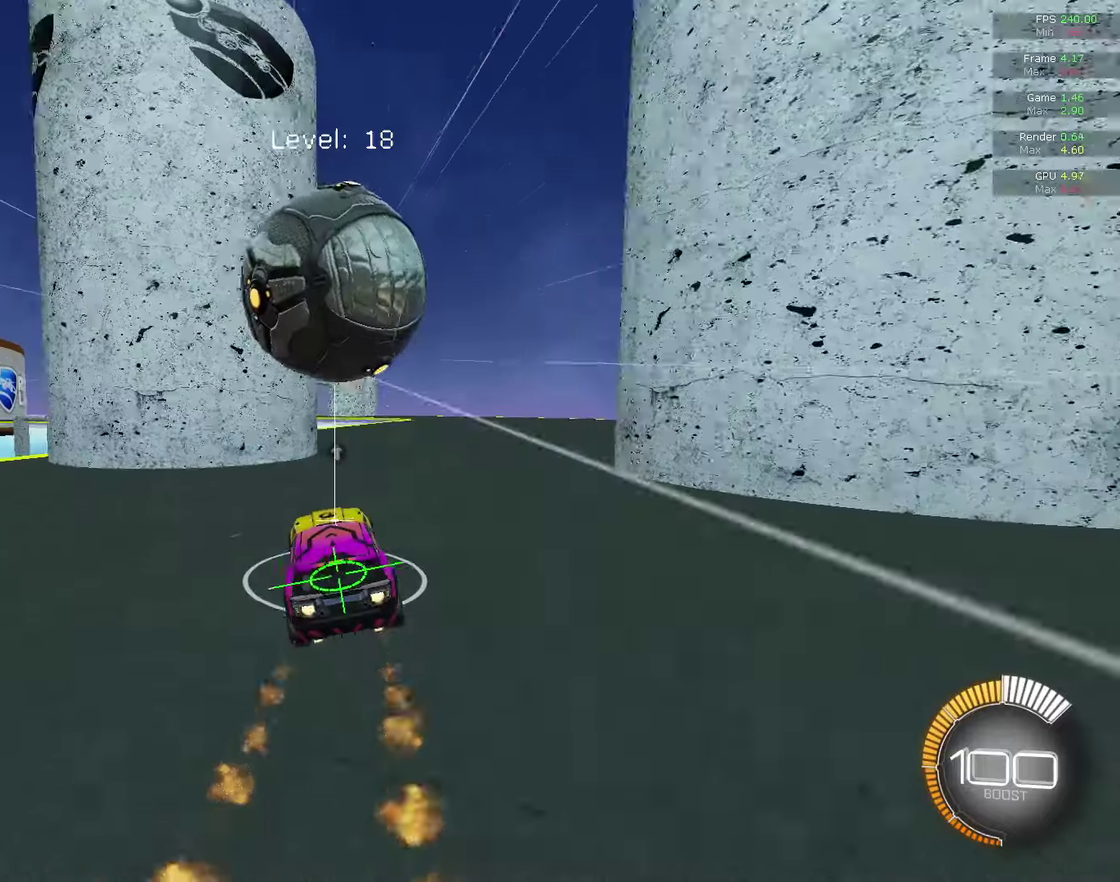
{"dt_ms": 300, "buttons": ["L2"], "left_stick": "center", "right_stick": "center", "events": [[133, "left_stick", "center"], [267, "CIRCLE", "up"], [267, "L2", "down"]]}
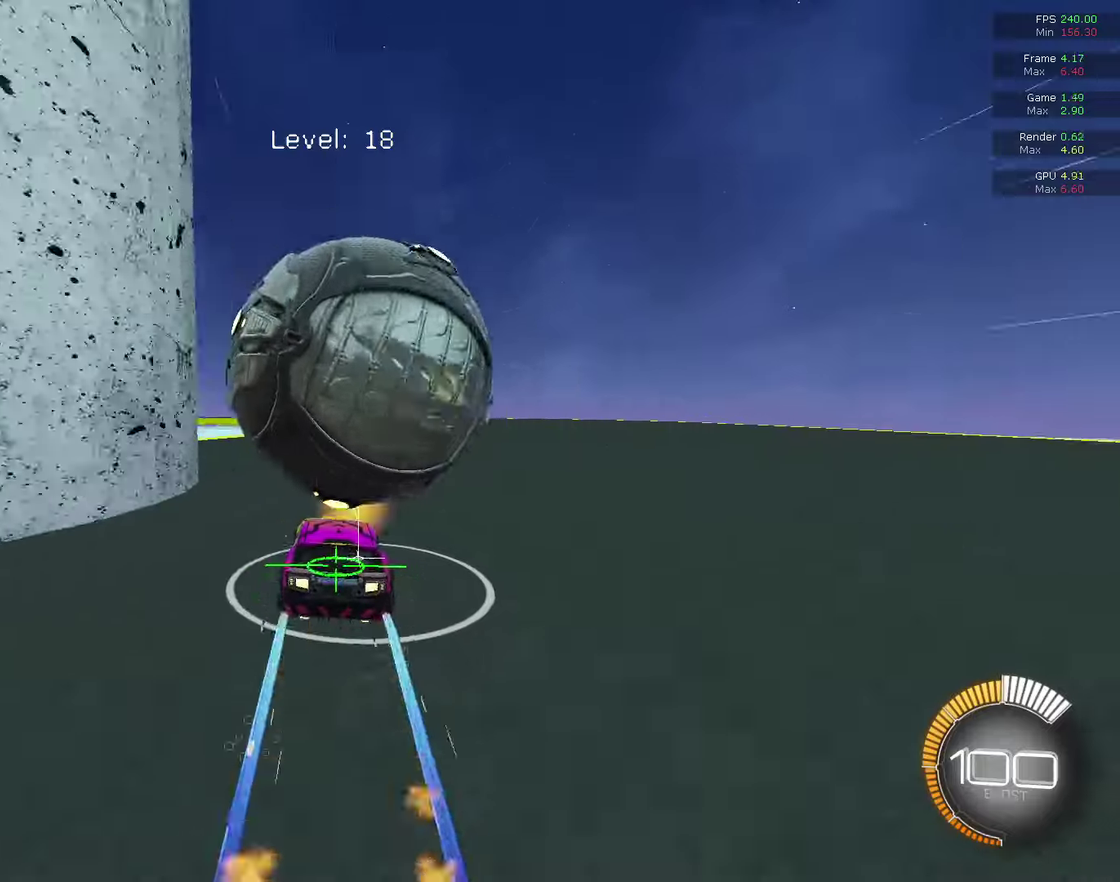
{"dt_ms": 800, "buttons": [], "left_stick": "right", "right_stick": "center", "events": [[33, "L2", "up"], [100, "CIRCLE", "down"], [100, "left_stick", "right"], [200, "CIRCLE", "up"], [233, "left_stick", "center"], [367, "CIRCLE", "down"], [700, "left_stick", "right"], [767, "CIRCLE", "up"]]}
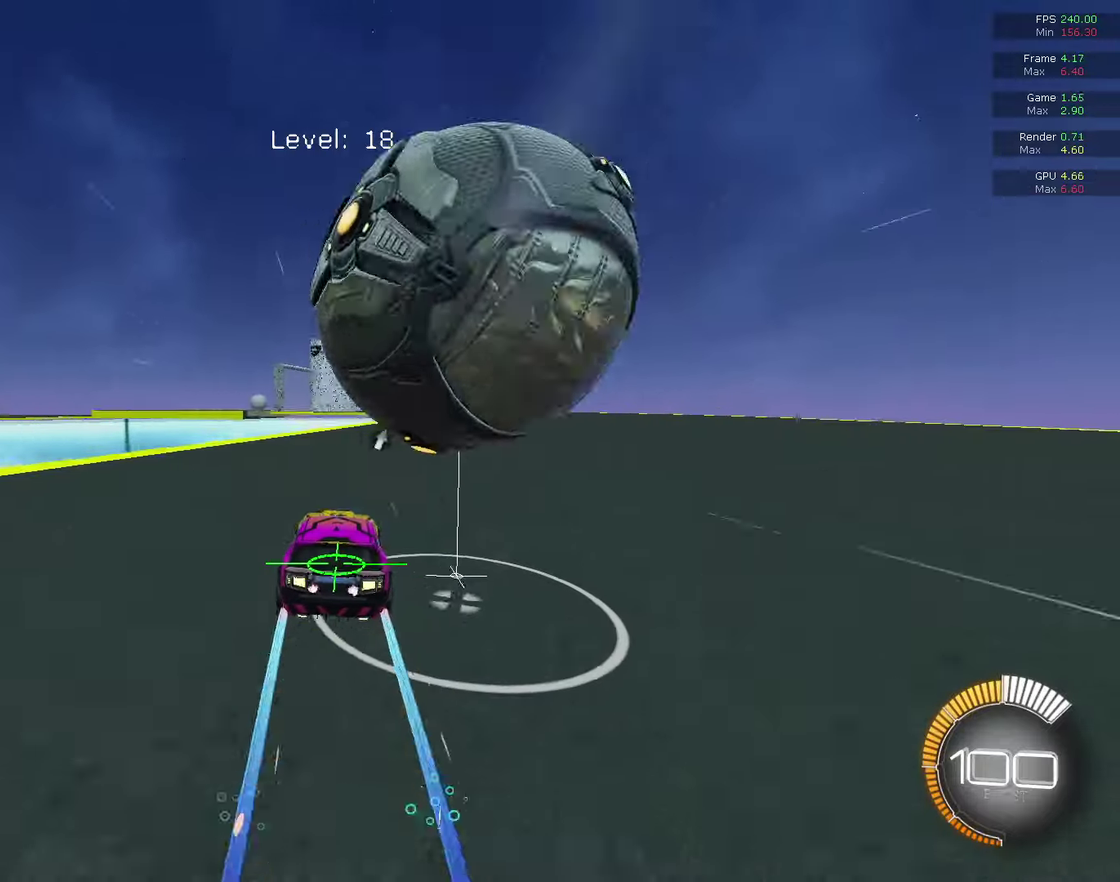
{"dt_ms": 400, "buttons": ["CIRCLE"], "left_stick": "right", "right_stick": "center", "events": [[167, "L2", "down"], [200, "left_stick", "center"], [300, "L2", "up"], [400, "CIRCLE", "down"], [400, "left_stick", "right"]]}
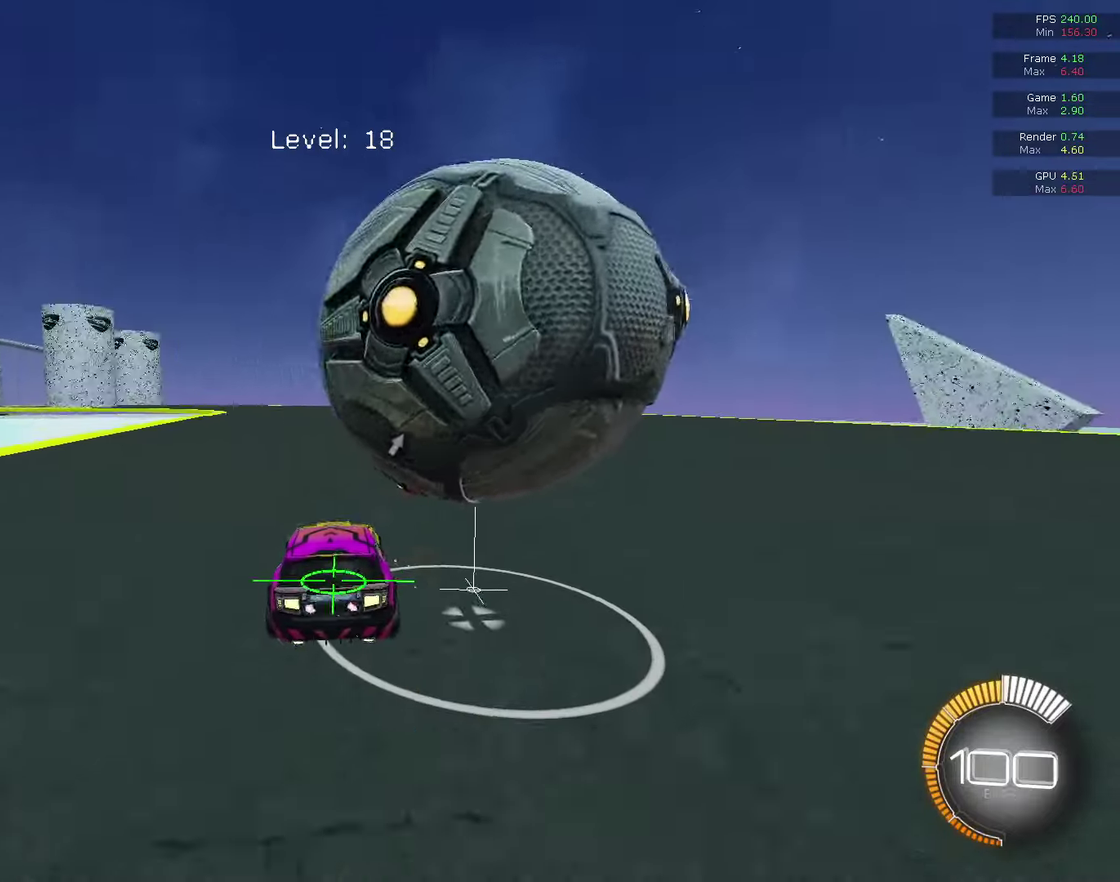
{"dt_ms": 400, "buttons": ["CIRCLE"], "left_stick": "center", "right_stick": "center", "events": [[133, "CIRCLE", "up"], [133, "left_stick", "center"], [233, "left_stick", "left"], [300, "left_stick", "center"], [333, "CIRCLE", "down"]]}
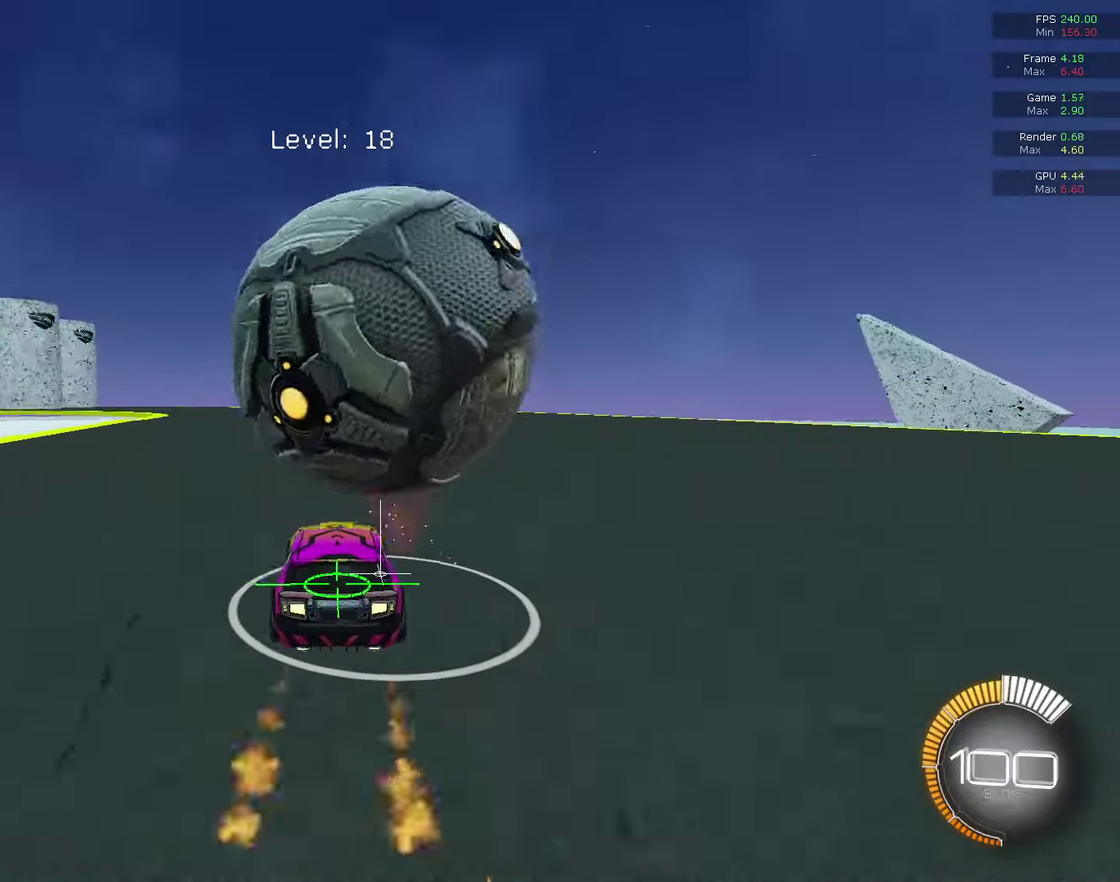
{"dt_ms": 600, "buttons": [], "left_stick": "center", "right_stick": "center", "events": [[133, "CIRCLE", "up"], [400, "CIRCLE", "down"], [533, "CIRCLE", "up"]]}
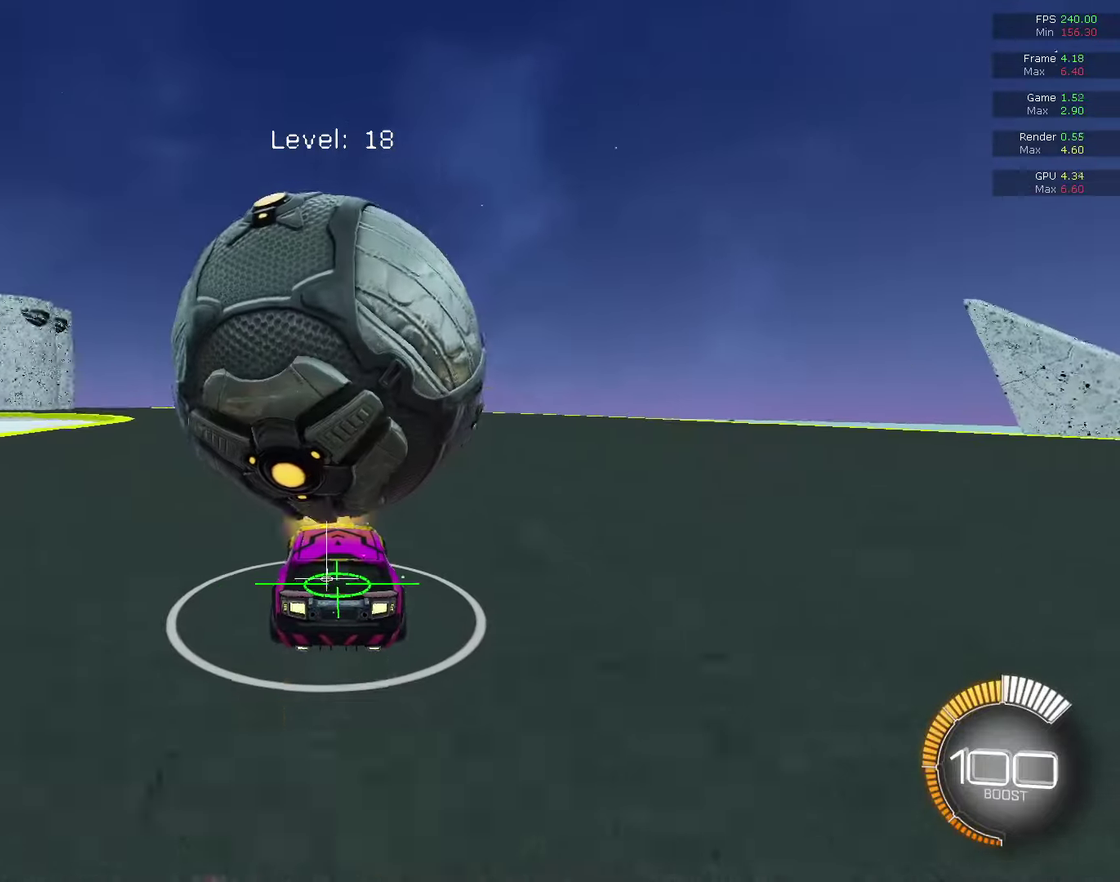
{"dt_ms": 400, "buttons": ["CIRCLE"], "left_stick": "center", "right_stick": "center", "events": [[67, "CIRCLE", "down"], [133, "CIRCLE", "up"], [400, "CIRCLE", "down"]]}
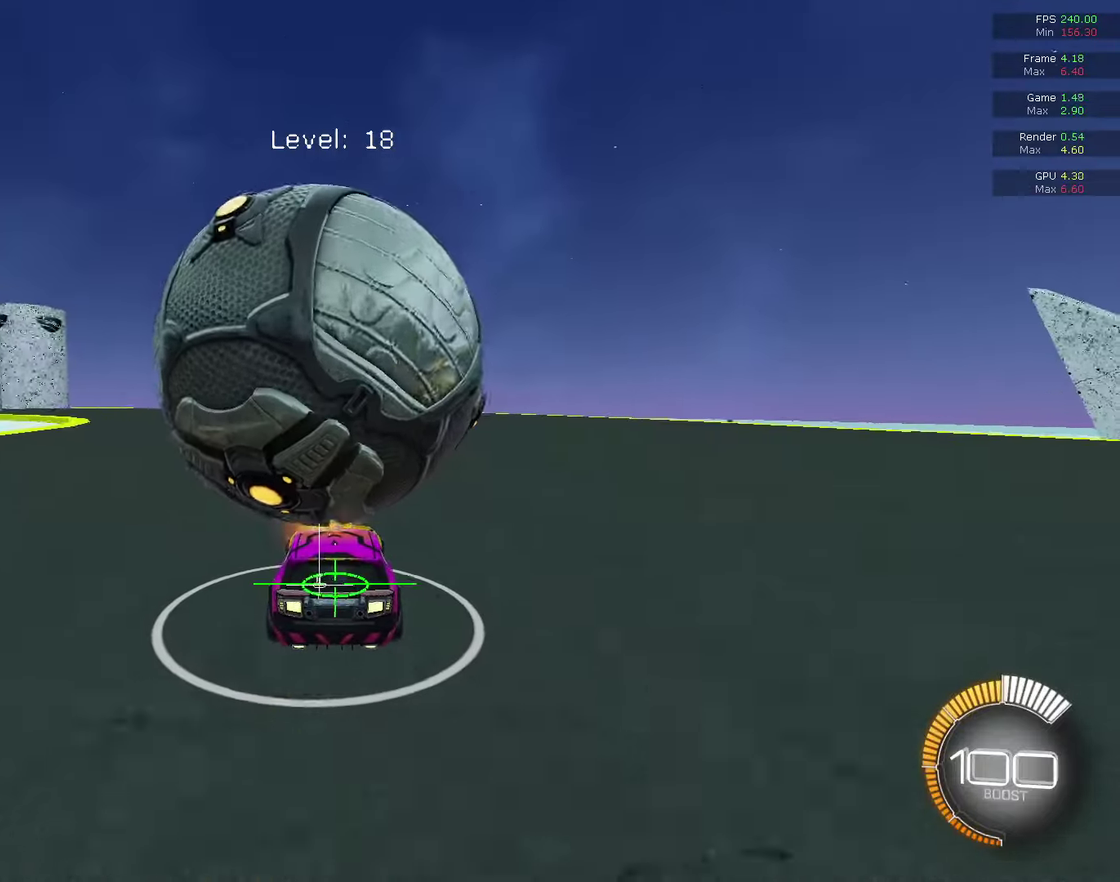
{"dt_ms": 600, "buttons": ["CIRCLE"], "left_stick": "center", "right_stick": "center", "events": [[33, "CIRCLE", "up"], [500, "CIRCLE", "down"]]}
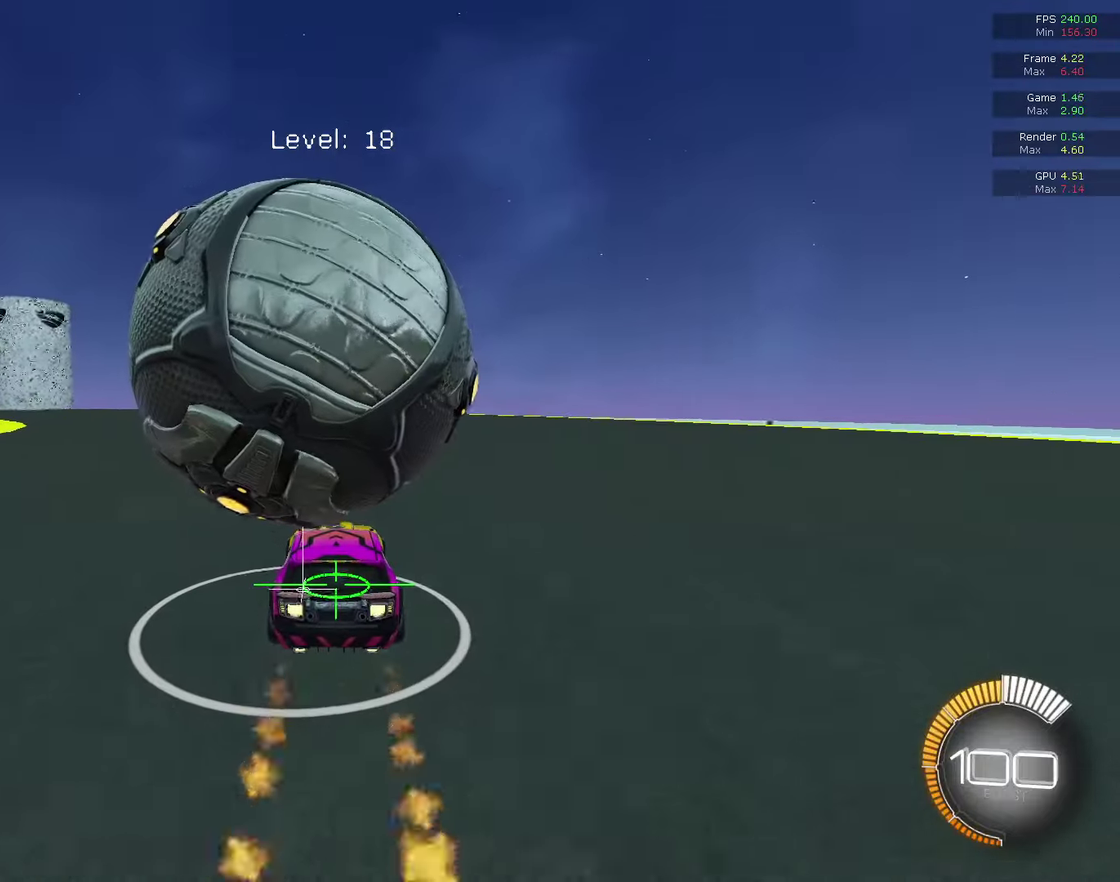
{"dt_ms": 500, "buttons": [], "left_stick": "right", "right_stick": "center", "events": [[67, "CIRCLE", "up"], [467, "left_stick", "right"]]}
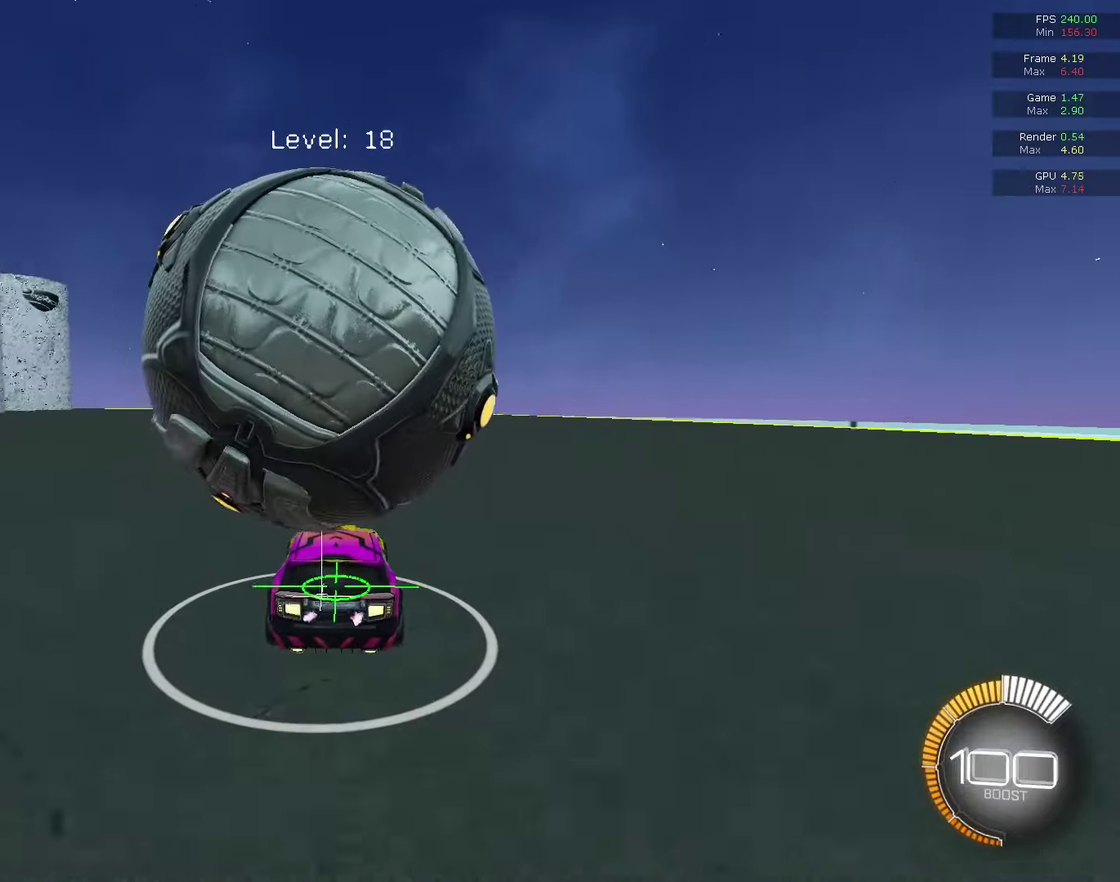
{"dt_ms": 300, "buttons": [], "left_stick": "left", "right_stick": "center", "events": [[67, "left_stick", "center"], [133, "CIRCLE", "down"], [233, "left_stick", "left"], [267, "CIRCLE", "up"]]}
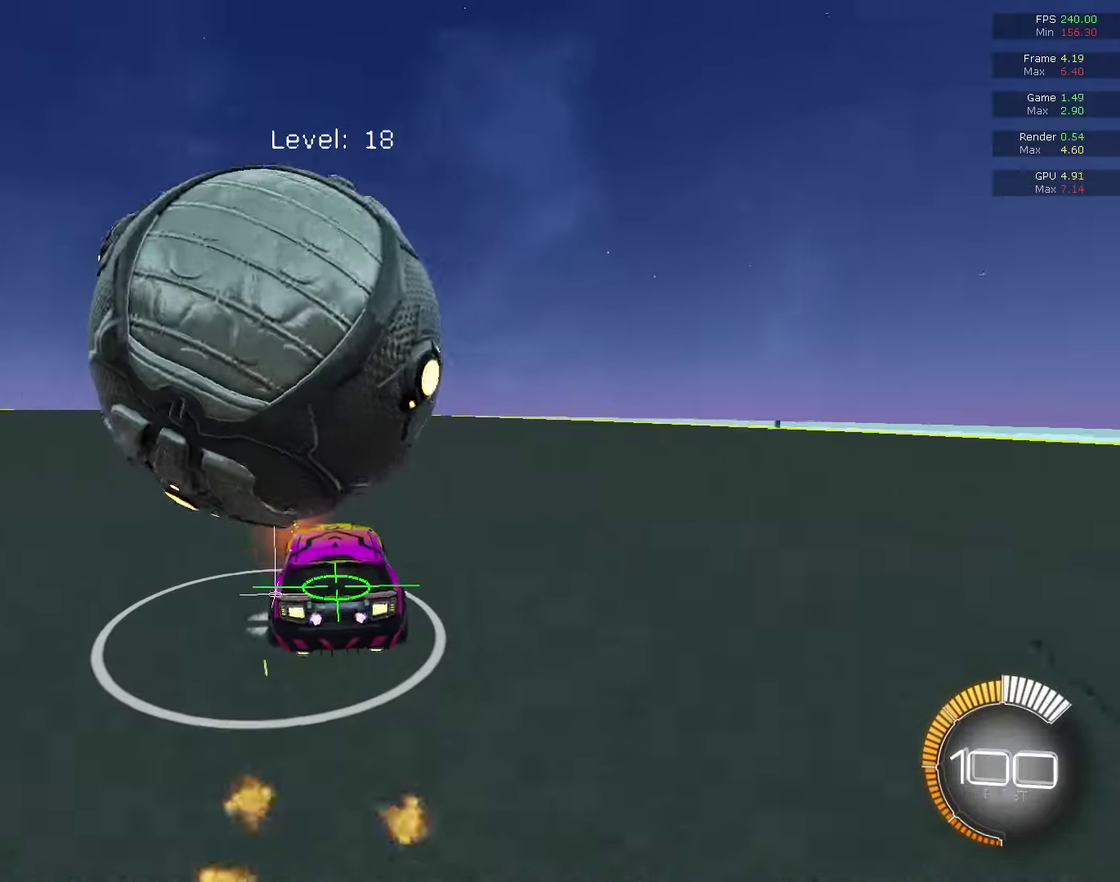
{"dt_ms": 700, "buttons": [], "left_stick": "center", "right_stick": "center", "events": [[67, "left_stick", "center"], [233, "CIRCLE", "down"], [333, "CIRCLE", "up"], [400, "left_stick", "left"], [500, "CIRCLE", "down"], [567, "left_stick", "center"], [667, "CIRCLE", "up"]]}
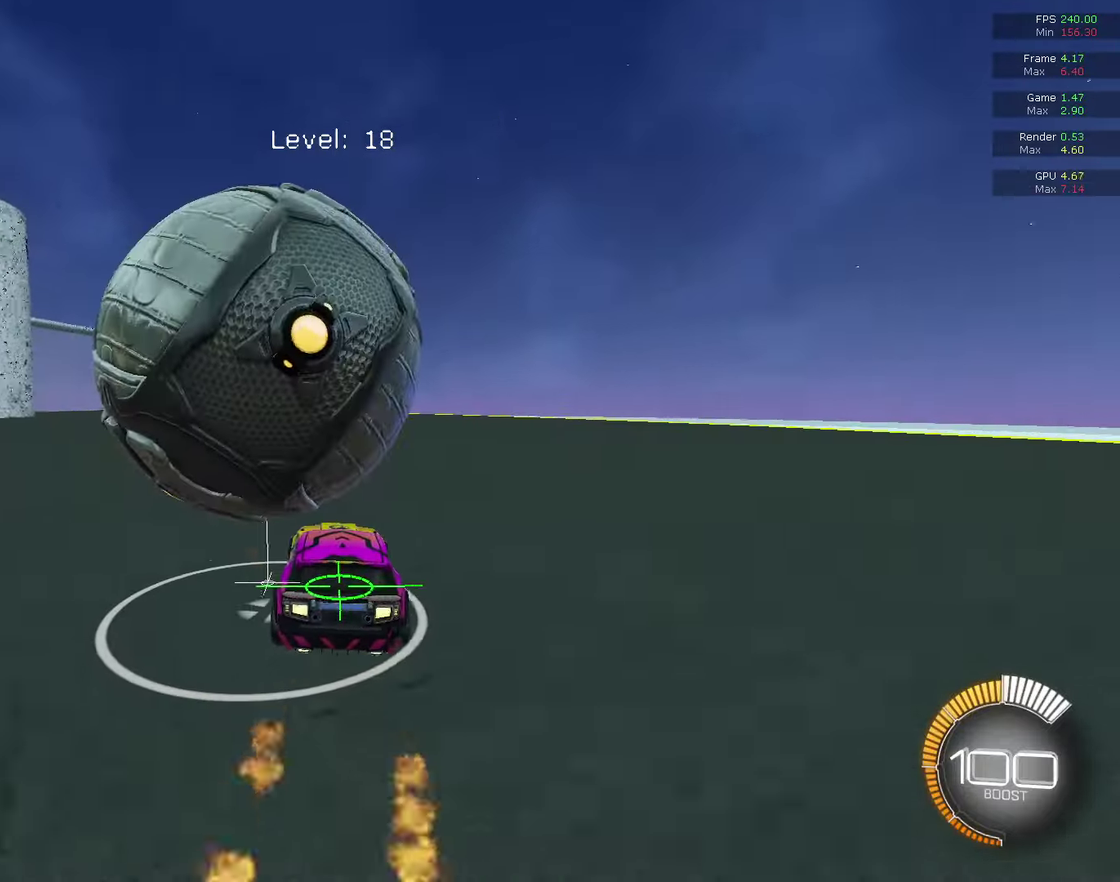
{"dt_ms": 300, "buttons": [], "left_stick": "right", "right_stick": "center", "events": [[267, "left_stick", "right"]]}
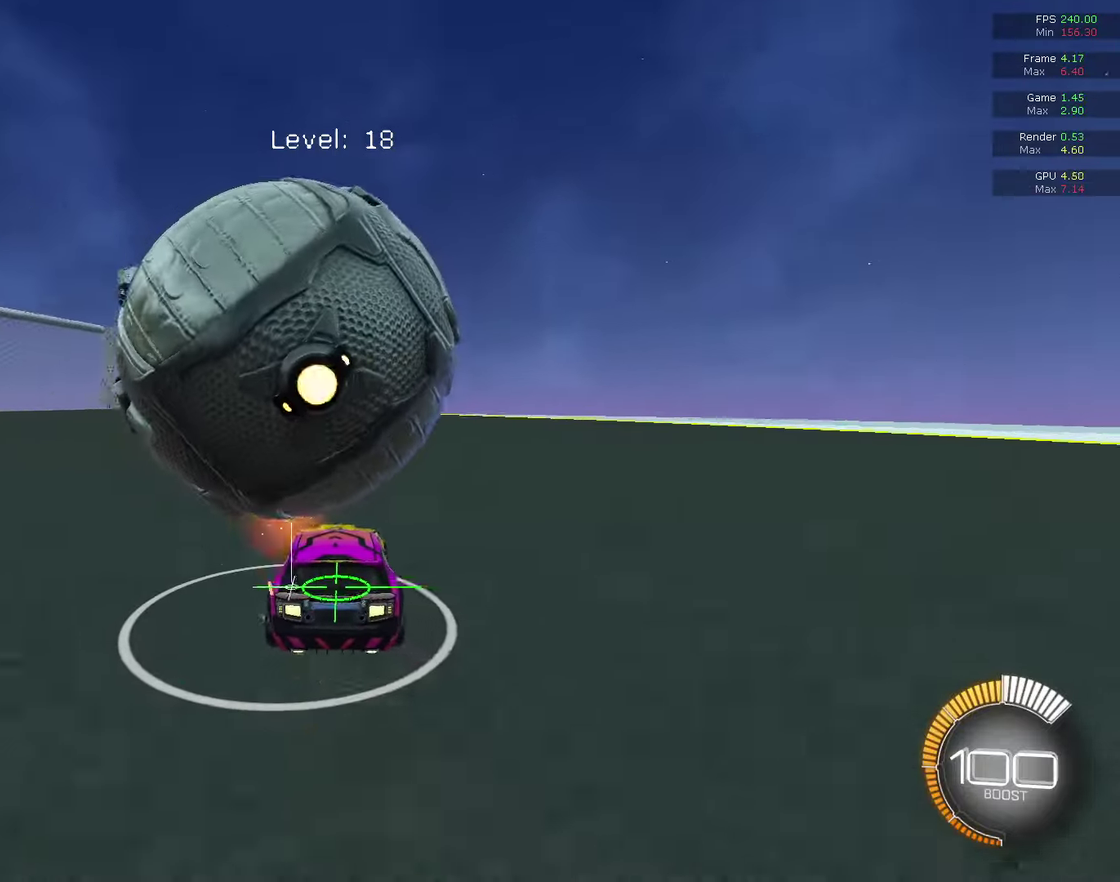
{"dt_ms": 700, "buttons": ["CIRCLE"], "left_stick": "center", "right_stick": "center", "events": [[33, "left_stick", "center"], [233, "CIRCLE", "down"], [267, "left_stick", "left"], [367, "CIRCLE", "up"], [400, "left_stick", "center"], [633, "CIRCLE", "down"]]}
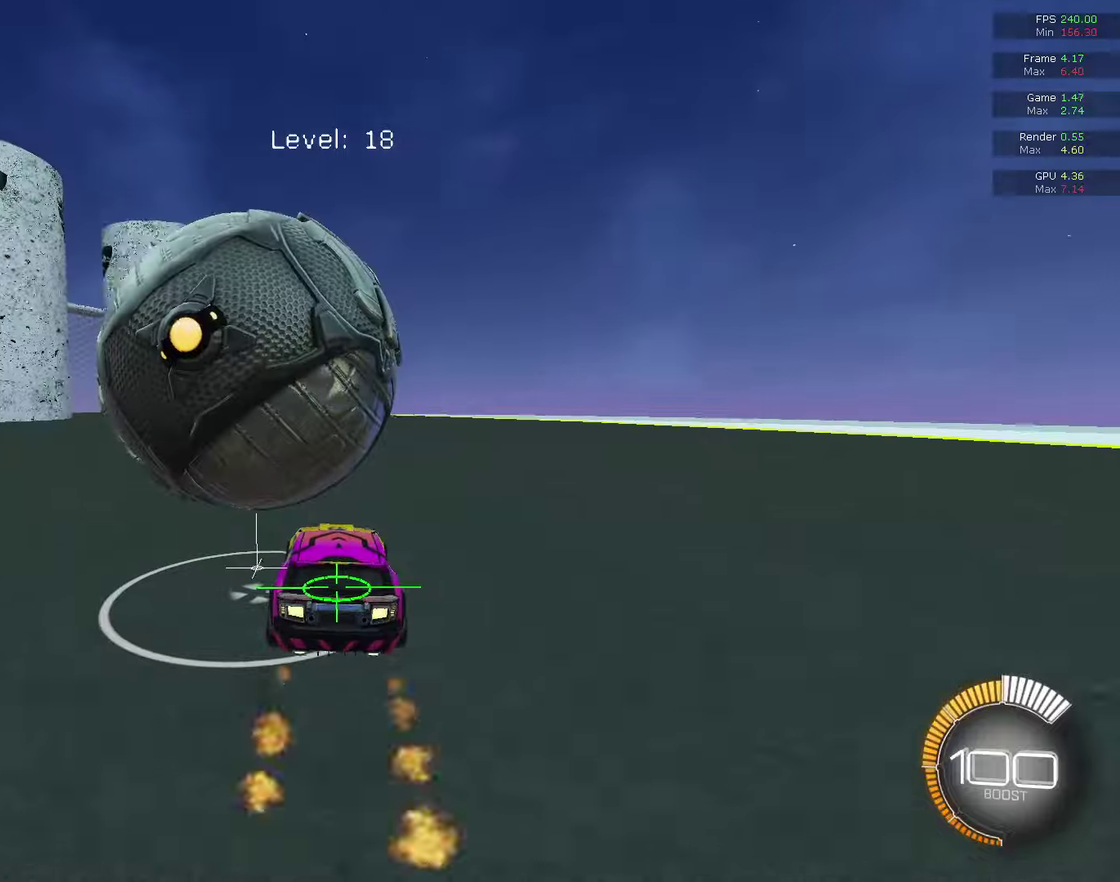
{"dt_ms": 400, "buttons": [], "left_stick": "center", "right_stick": "center", "events": [[100, "CIRCLE", "up"], [267, "CIRCLE", "down"], [267, "left_stick", "left"], [367, "CIRCLE", "up"], [367, "left_stick", "center"]]}
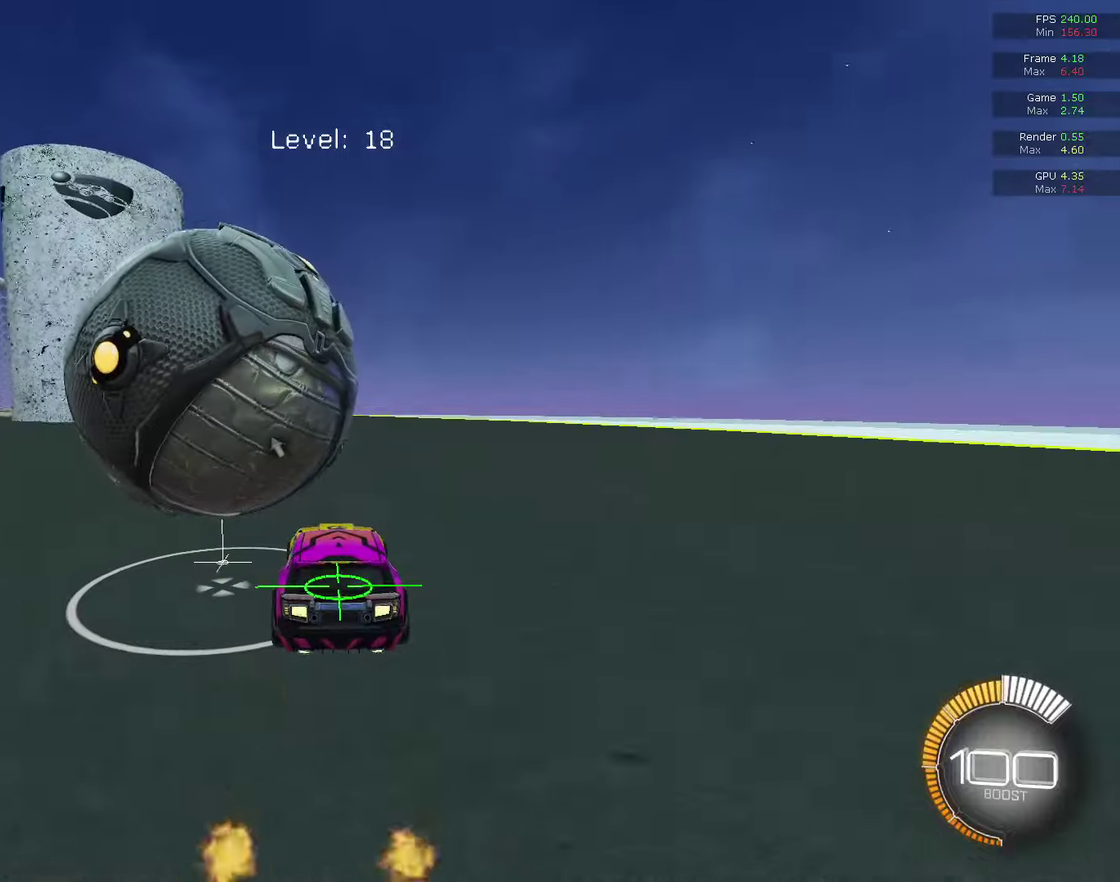
{"dt_ms": 700, "buttons": ["CROSS", "CIRCLE", "L1"], "left_stick": "left", "right_stick": "center", "events": [[33, "left_stick", "left"], [67, "CIRCLE", "down"], [200, "CIRCLE", "up"], [200, "left_stick", "center"], [267, "left_stick", "left"], [367, "CIRCLE", "down"], [367, "left_stick", "down-right"], [400, "CROSS", "down"], [533, "L1", "down"], [533, "left_stick", "left"]]}
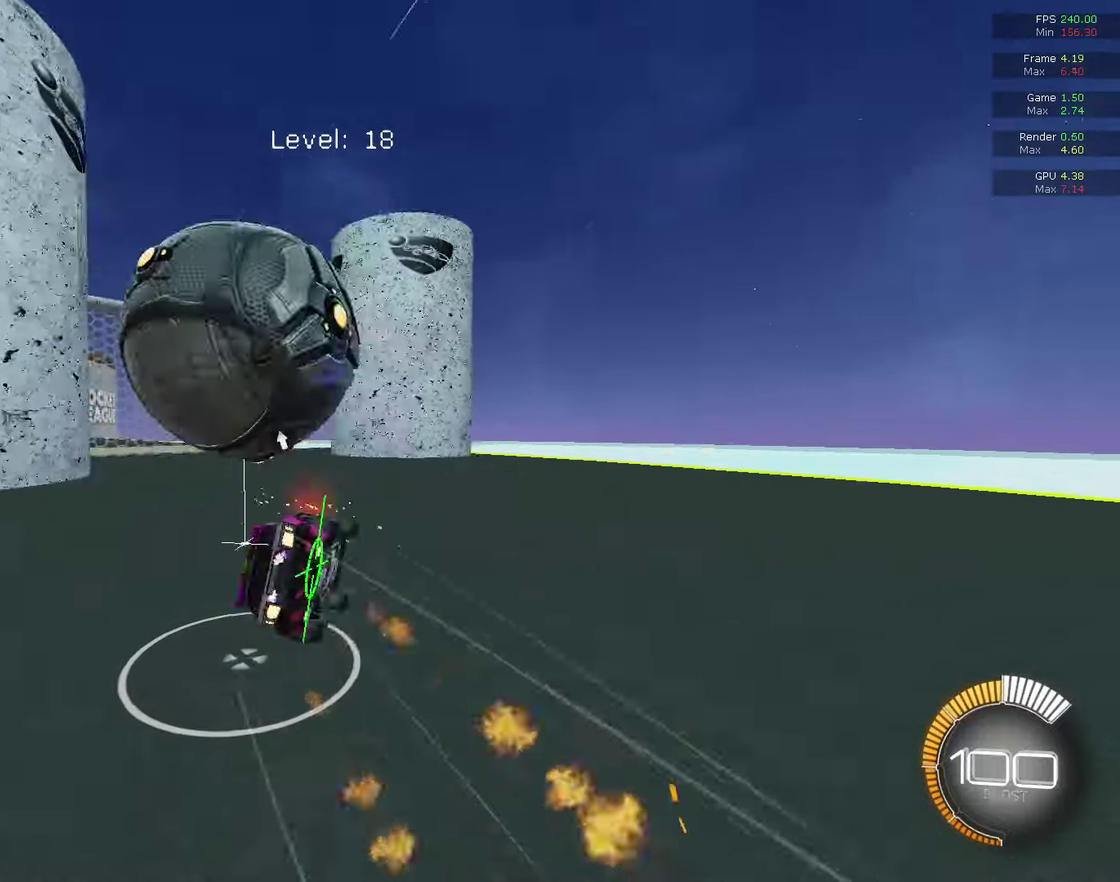
{"dt_ms": 400, "buttons": [], "left_stick": "left", "right_stick": "center", "events": [[67, "CROSS", "up"], [67, "L1", "up"], [133, "CIRCLE", "up"], [267, "L1", "down"], [333, "L1", "up"]]}
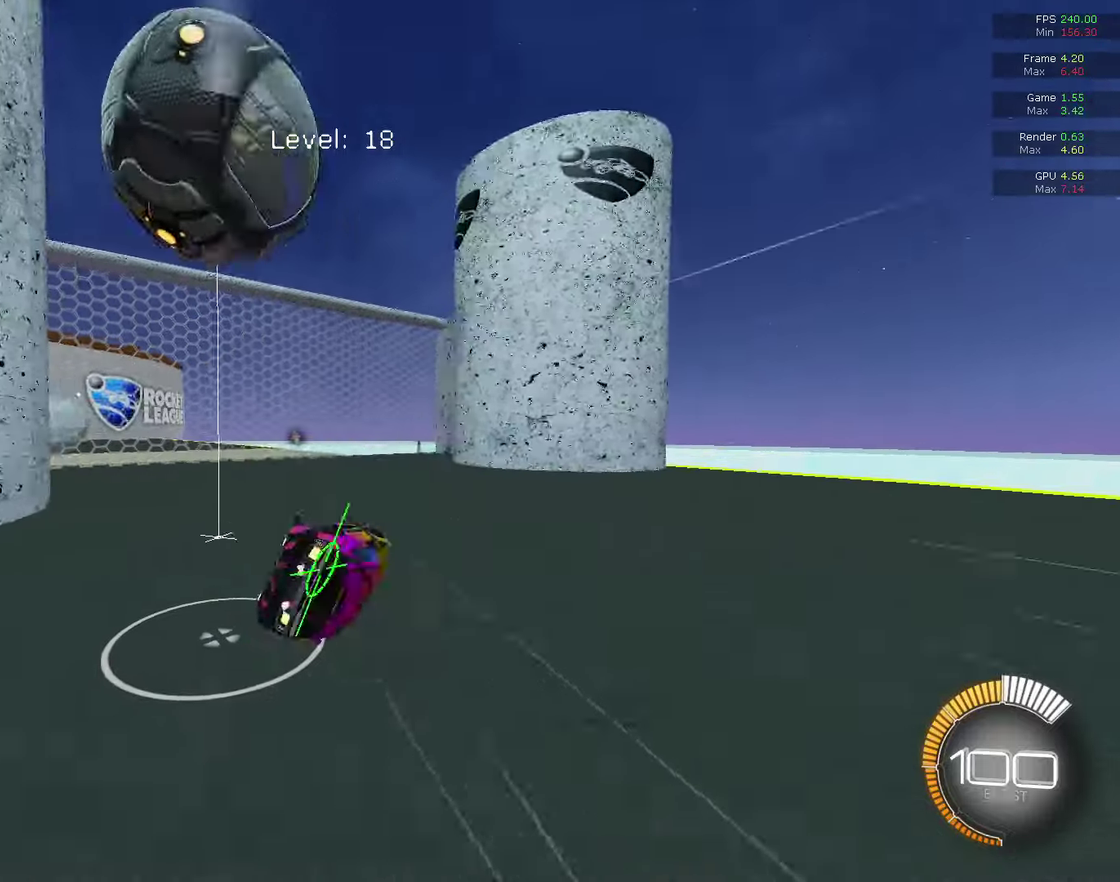
{"dt_ms": 400, "buttons": [], "left_stick": "left", "right_stick": "center", "events": [[33, "L1", "down"], [133, "L1", "up"]]}
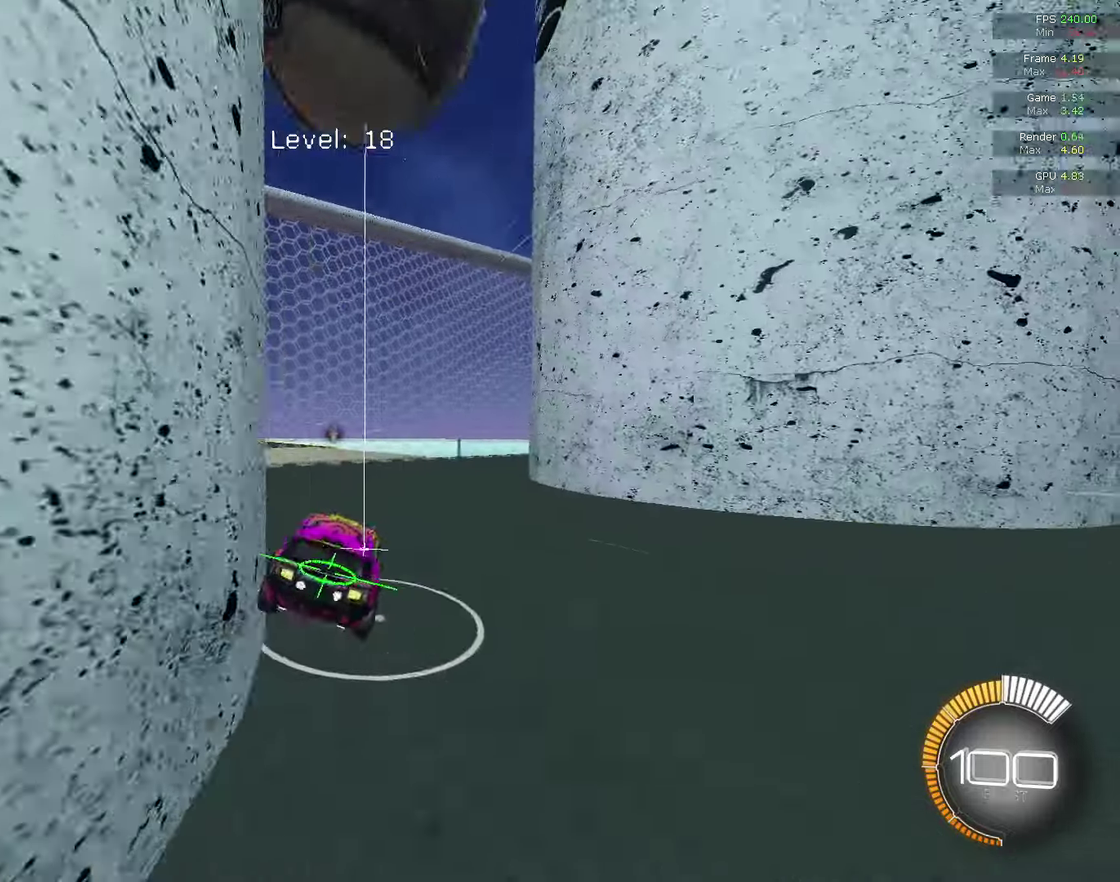
{"dt_ms": 700, "buttons": [], "left_stick": "center", "right_stick": "center", "events": [[233, "left_stick", "center"], [300, "CIRCLE", "down"], [700, "CIRCLE", "up"]]}
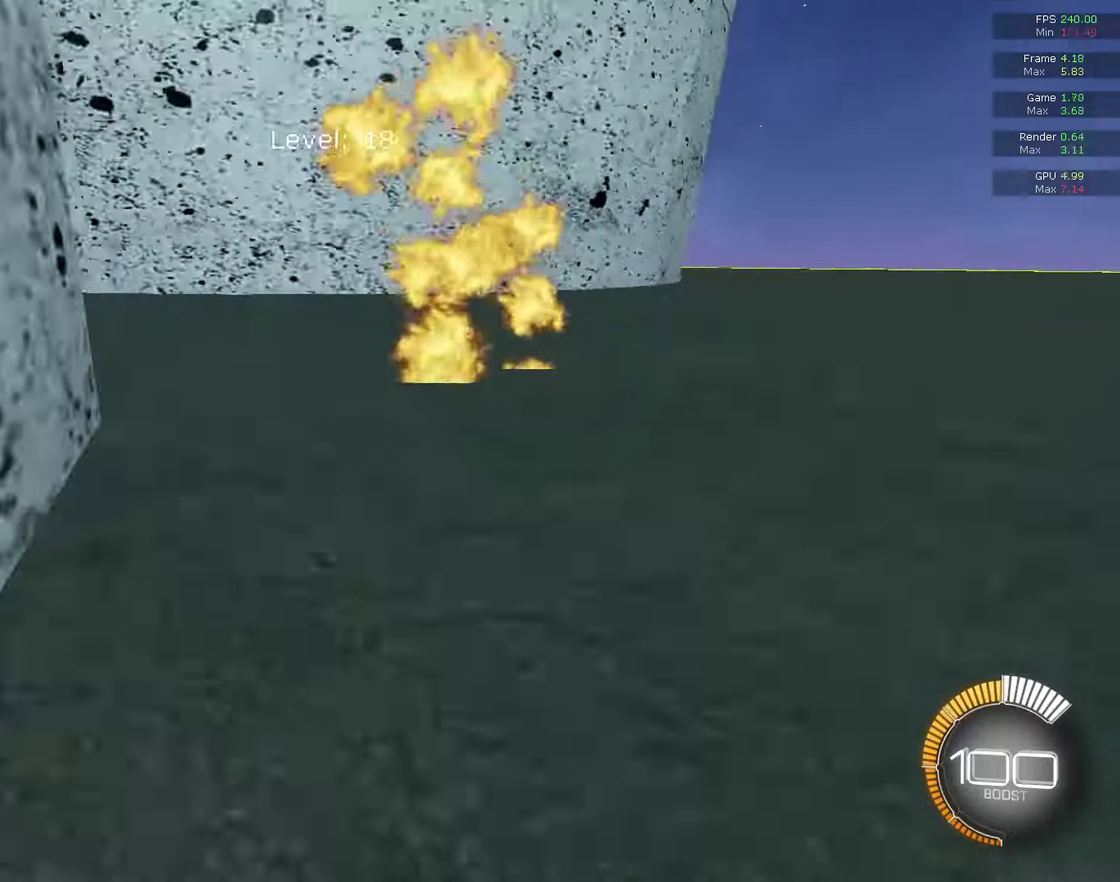
{"dt_ms": 400, "buttons": ["CIRCLE"], "left_stick": "up-left", "right_stick": "center", "events": [[233, "CIRCLE", "down"], [267, "left_stick", "up-left"]]}
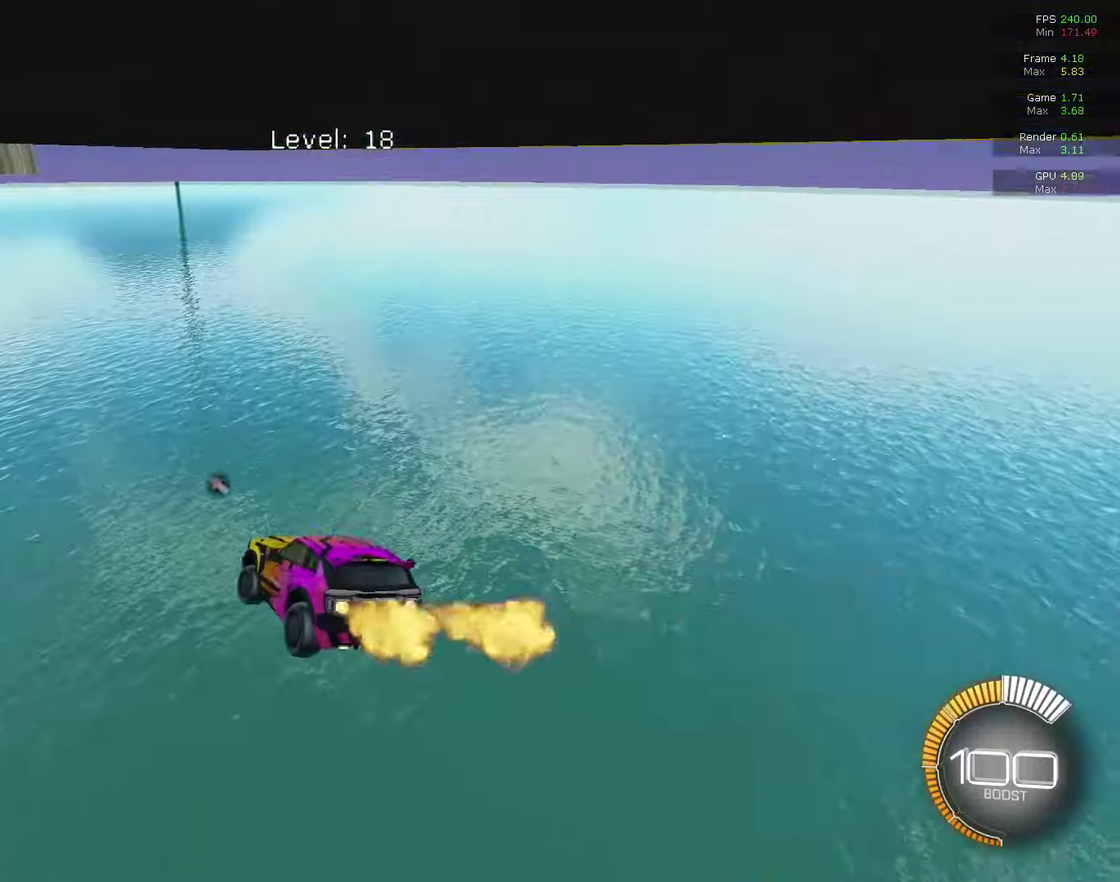
{"dt_ms": 400, "buttons": ["CROSS", "CIRCLE", "L1"], "left_stick": "down", "right_stick": "center", "events": [[300, "CROSS", "down"], [300, "L1", "down"], [300, "left_stick", "center"], [367, "left_stick", "down"]]}
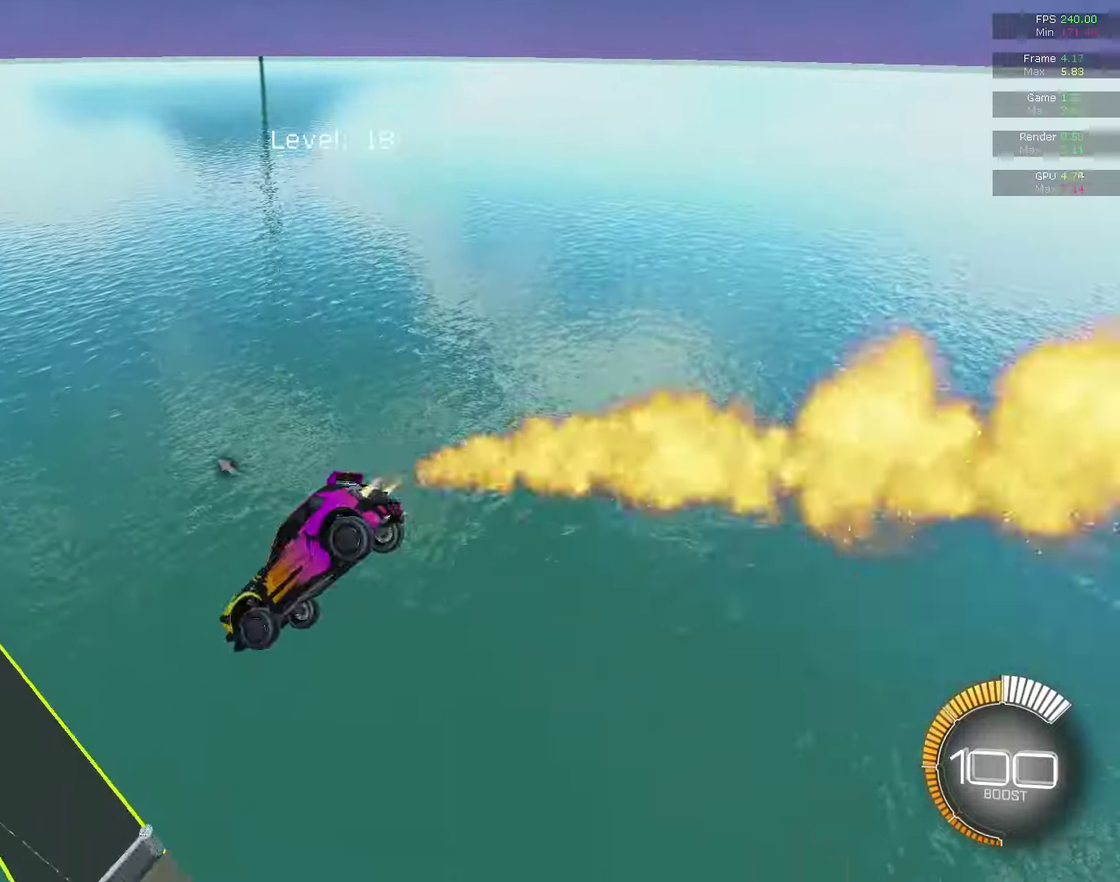
{"dt_ms": 800, "buttons": ["CIRCLE"], "left_stick": "center", "right_stick": "center", "events": [[33, "CROSS", "up"], [33, "L1", "up"], [33, "left_stick", "down-left"], [100, "left_stick", "down"], [167, "CIRCLE", "up"], [167, "L1", "down"], [300, "L1", "up"], [300, "left_stick", "down-right"], [367, "left_stick", "right"], [500, "SQUARE", "down"], [500, "left_stick", "center"], [567, "SQUARE", "up"], [767, "CIRCLE", "down"]]}
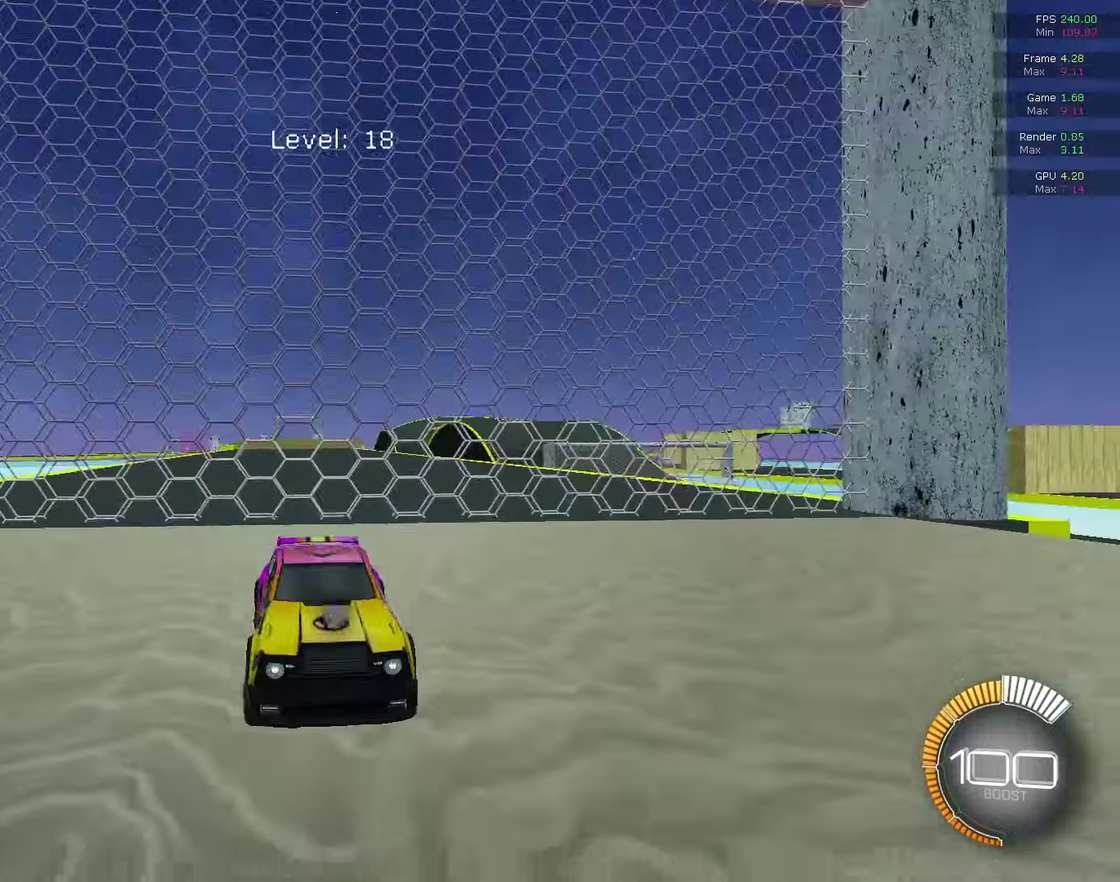
{"dt_ms": 300, "buttons": [], "left_stick": "center", "right_stick": "center", "events": [[300, "CIRCLE", "up"]]}
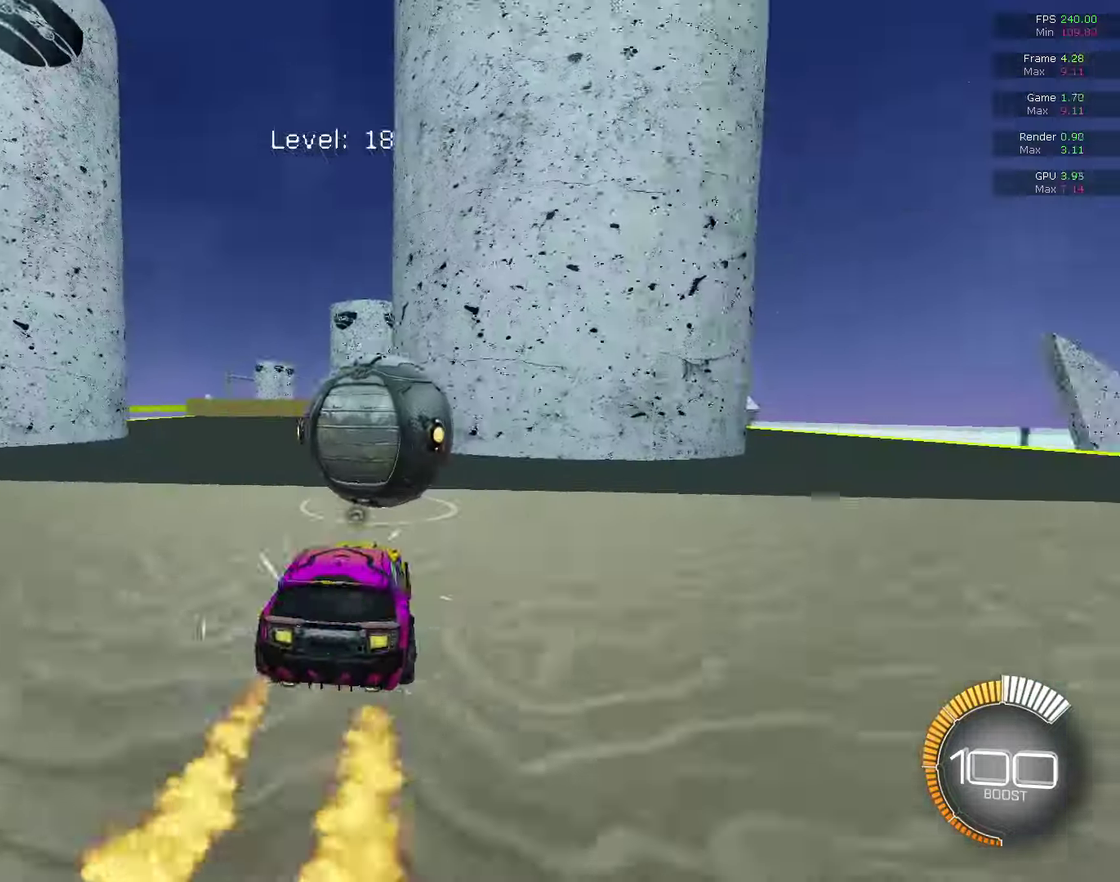
{"dt_ms": 500, "buttons": ["CIRCLE"], "left_stick": "center", "right_stick": "center", "events": [[367, "CIRCLE", "down"]]}
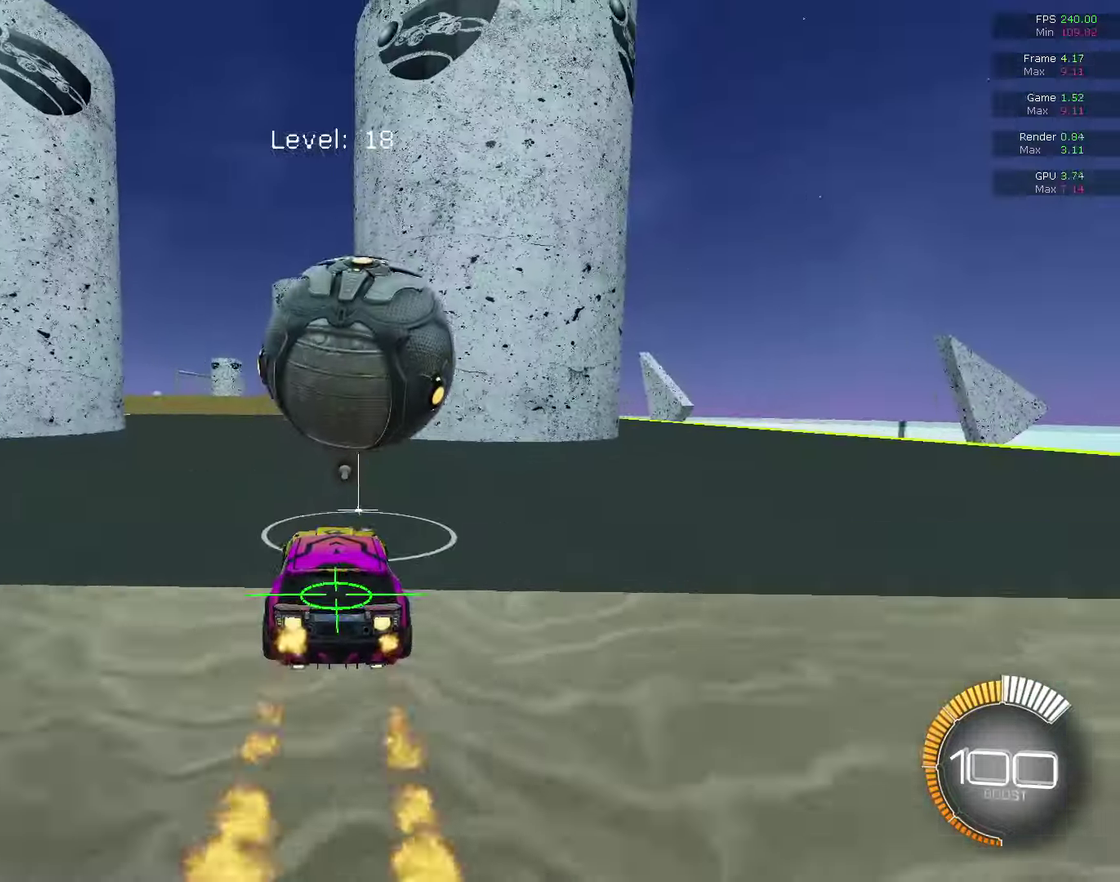
{"dt_ms": 400, "buttons": ["CIRCLE"], "left_stick": "center", "right_stick": "center", "events": []}
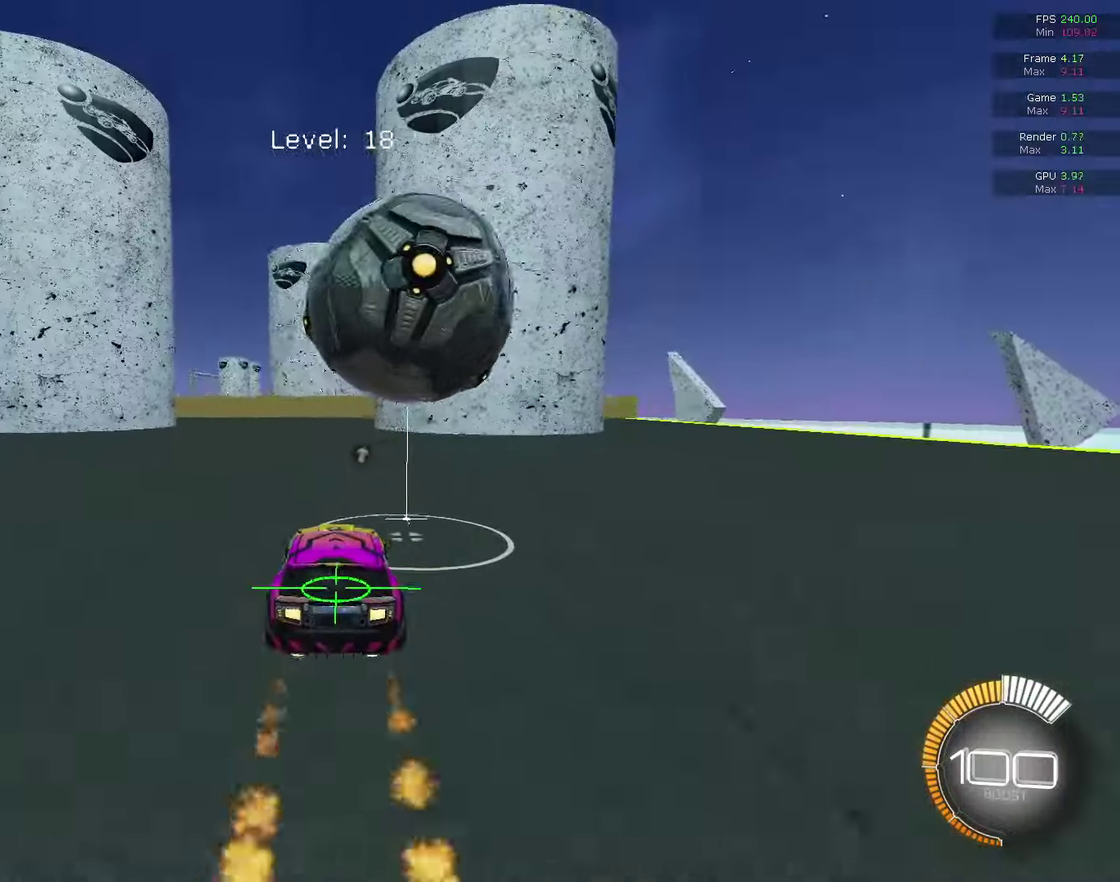
{"dt_ms": 800, "buttons": ["CIRCLE"], "left_stick": "center", "right_stick": "center", "events": [[33, "CIRCLE", "up"], [33, "left_stick", "up-right"], [100, "left_stick", "center"], [167, "CIRCLE", "down"], [300, "CIRCLE", "up"], [467, "CIRCLE", "down"], [567, "CIRCLE", "up"], [633, "left_stick", "right"], [767, "CIRCLE", "down"], [800, "left_stick", "center"]]}